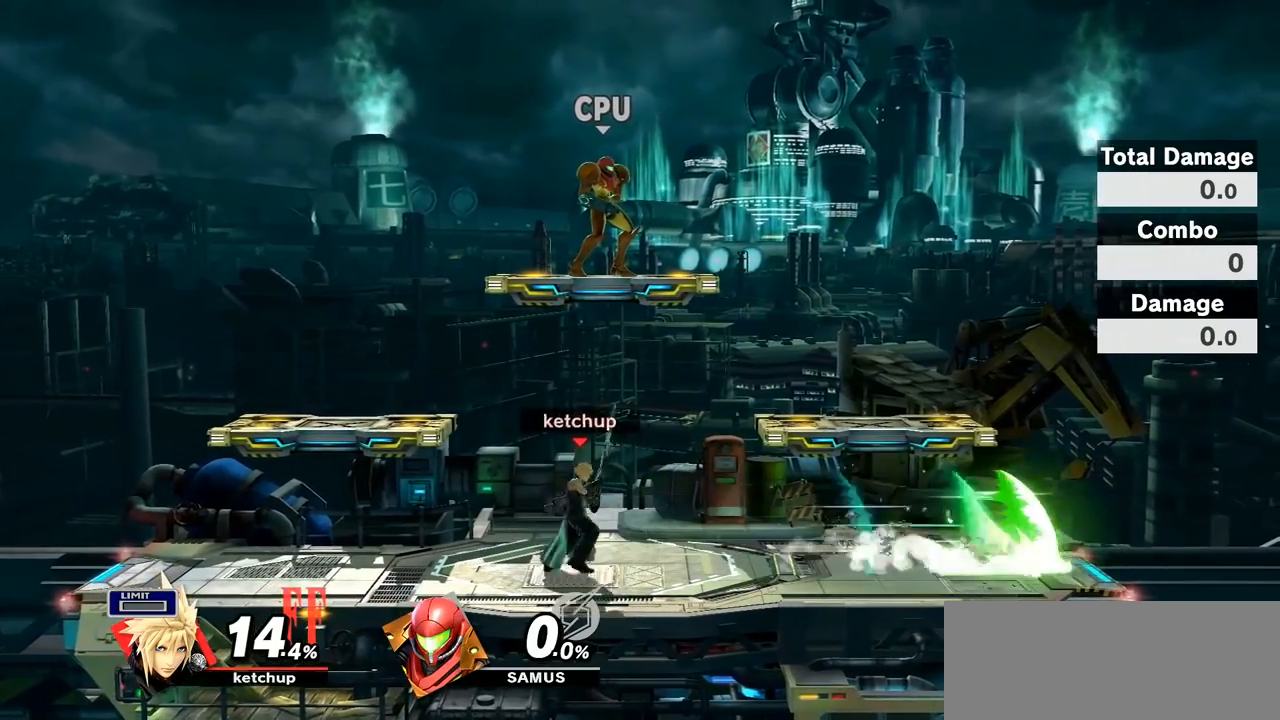
Gameplay with a controller (Nintendo layout); each line is a JSON object with the inputs held at the frame after it. "events" lists button and stick changes between this image and that frame as [ms after this image, input, new state], when the widget could be followed in between. Not read: L3 R3.
{"buttons": ["B"], "left_stick": "right", "right_stick": "center", "events": [[83, "left_stick", "left"], [367, "B", "down"], [367, "left_stick", "right"]]}
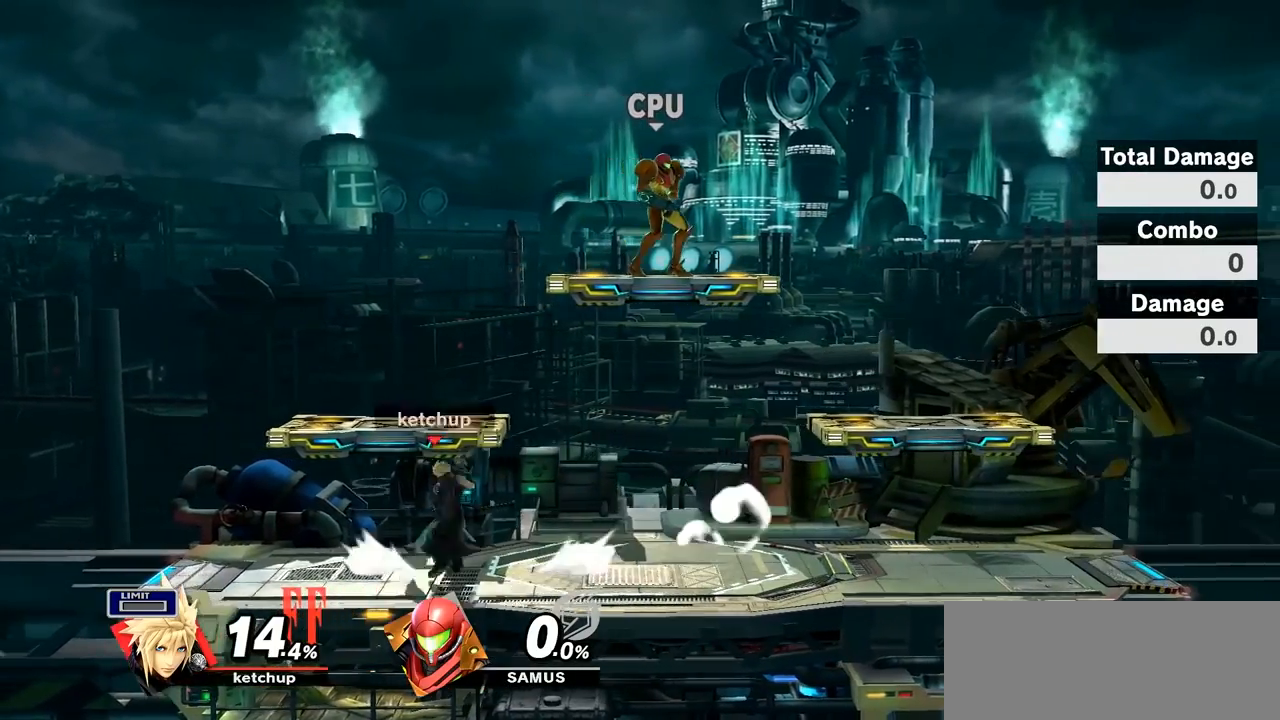
{"buttons": [], "left_stick": "right", "right_stick": "center", "events": [[300, "B", "up"]]}
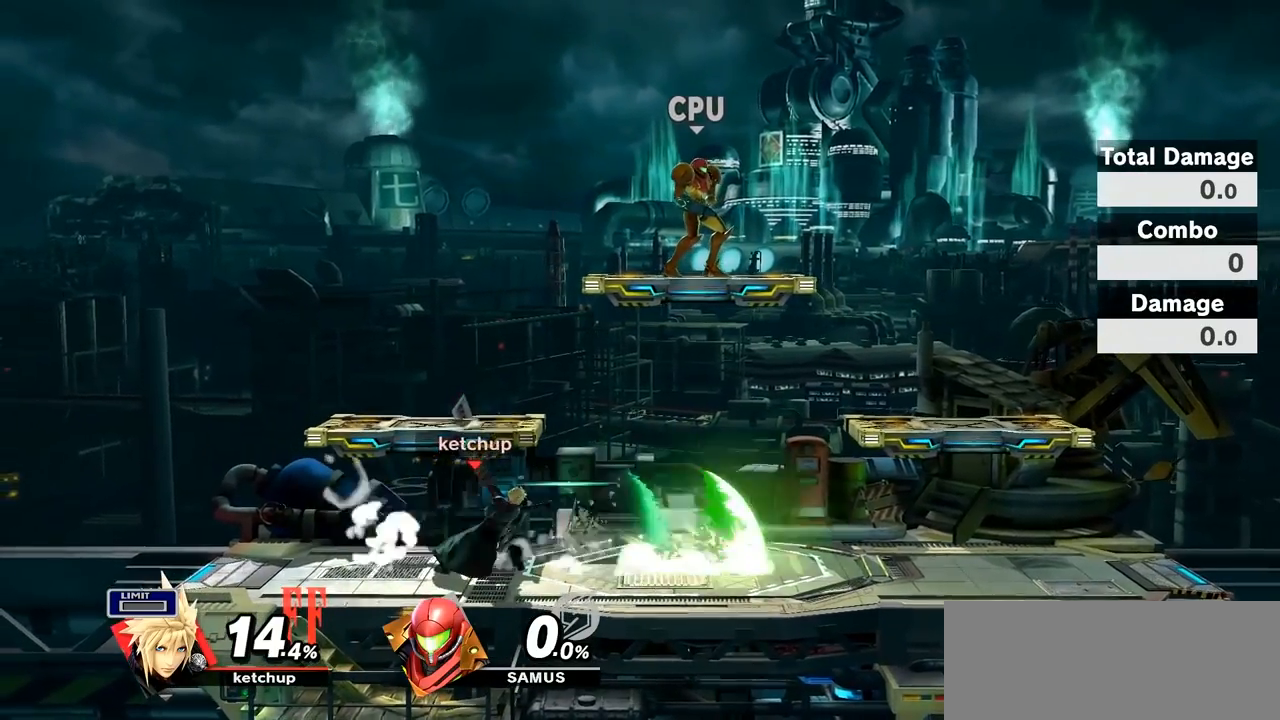
{"buttons": [], "left_stick": "right", "right_stick": "center", "events": [[233, "left_stick", "center"], [367, "left_stick", "right"]]}
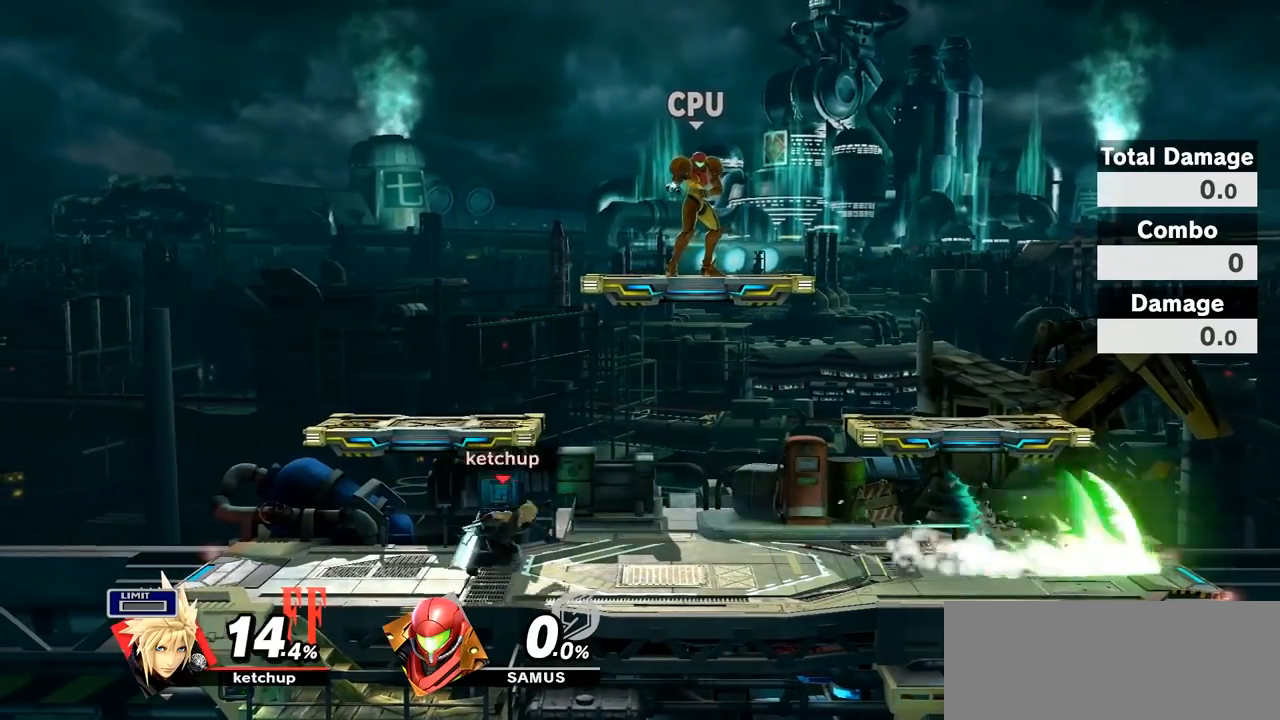
{"buttons": ["B"], "left_stick": "right", "right_stick": "center", "events": [[17, "left_stick", "center"], [83, "left_stick", "left"], [300, "left_stick", "center"], [383, "B", "down"], [433, "left_stick", "right"]]}
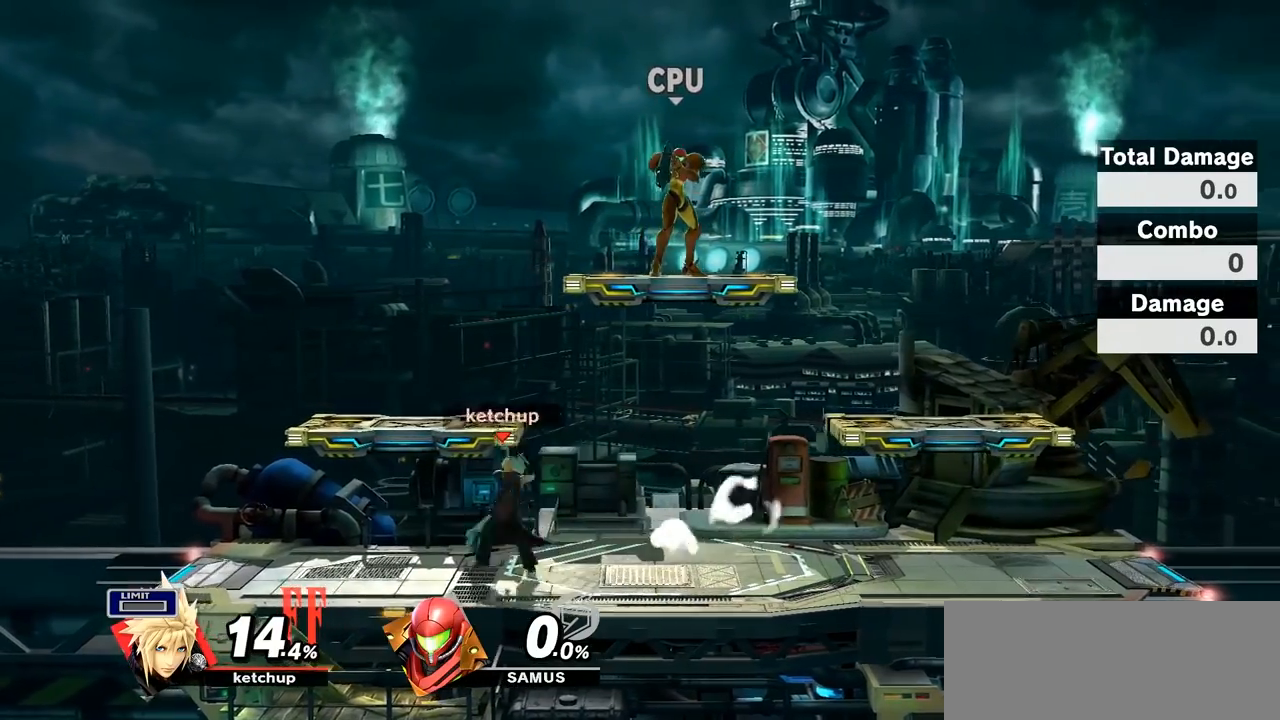
{"buttons": ["B"], "left_stick": "right", "right_stick": "center", "events": []}
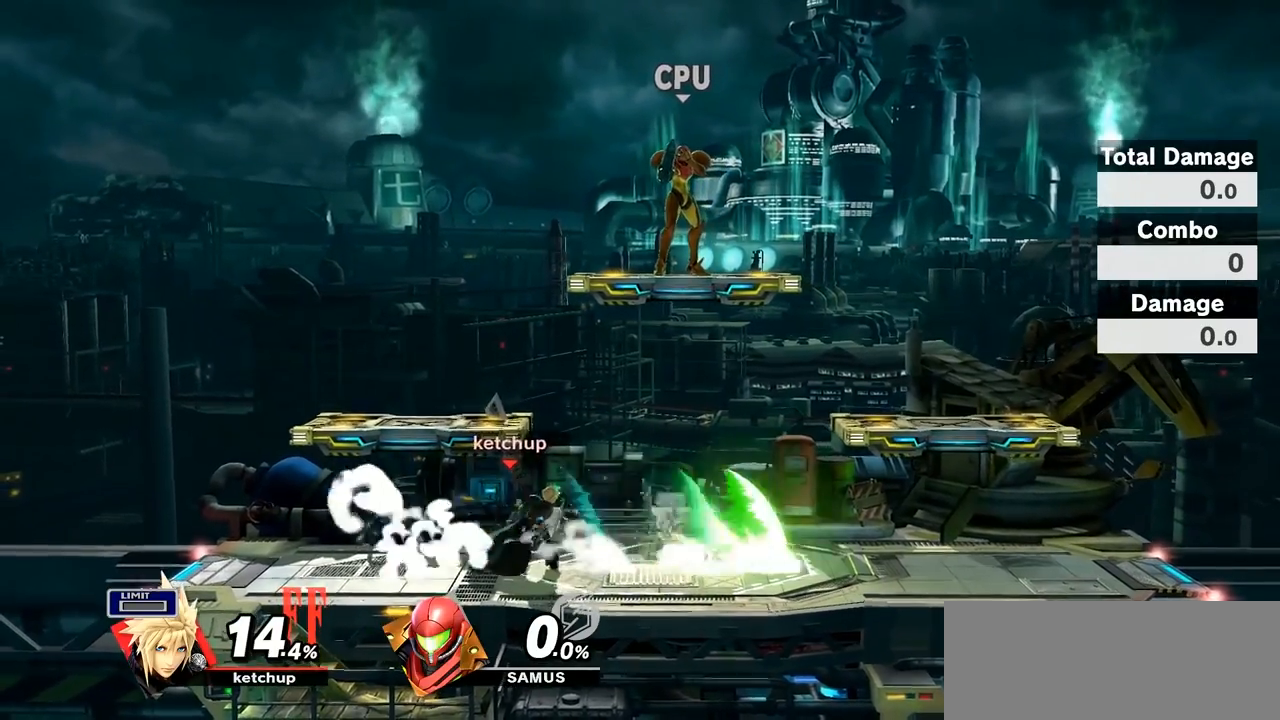
{"buttons": [], "left_stick": "left", "right_stick": "center", "events": [[83, "B", "up"], [333, "left_stick", "left"]]}
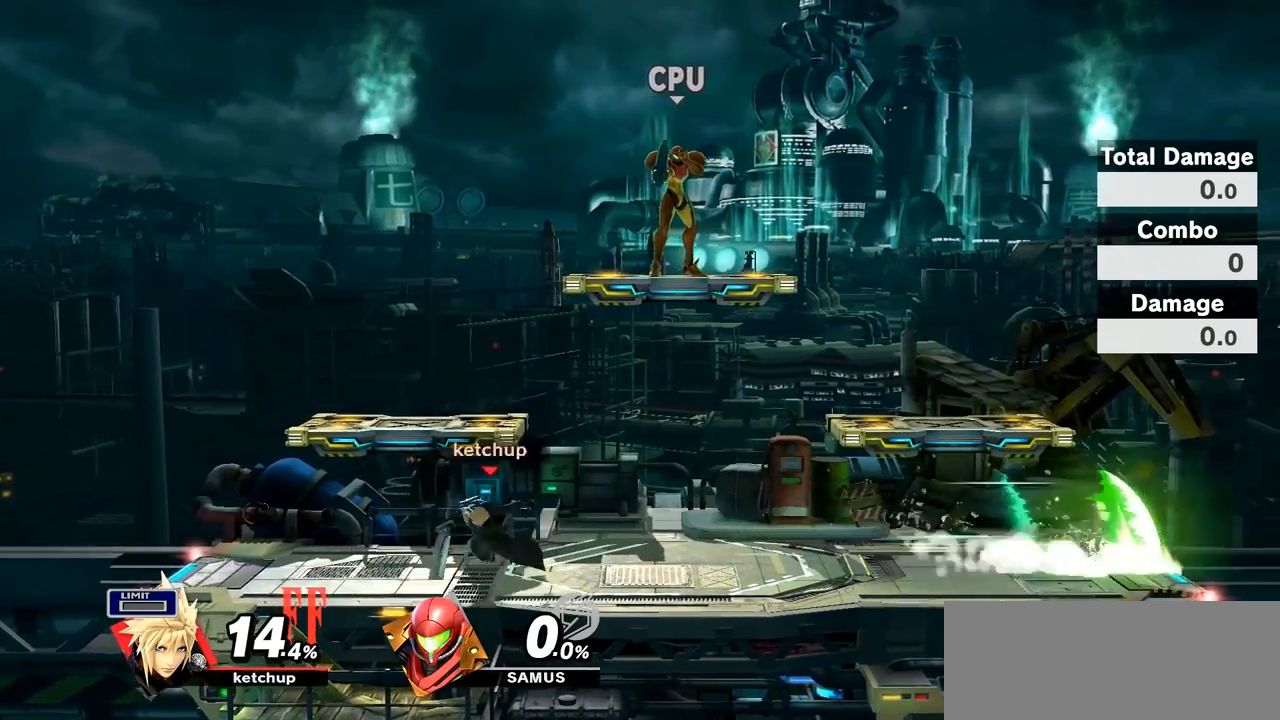
{"buttons": ["B"], "left_stick": "right", "right_stick": "center", "events": [[50, "B", "down"], [83, "left_stick", "right"]]}
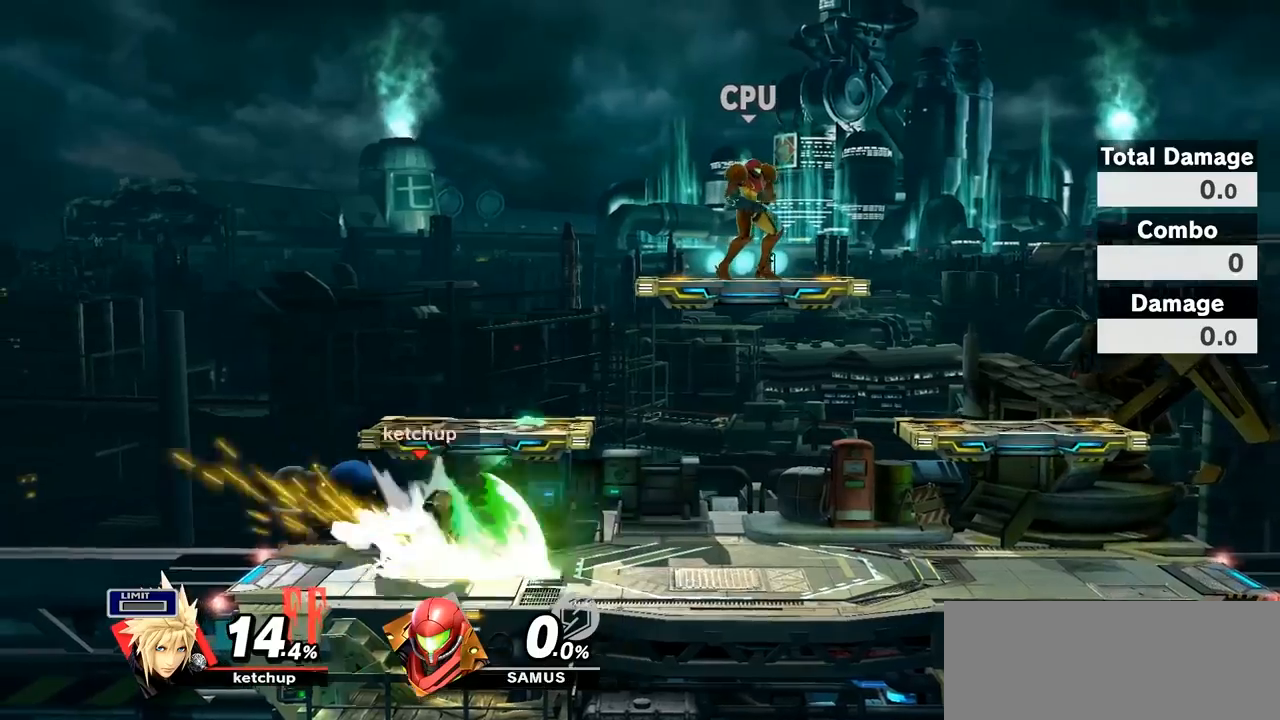
{"buttons": [], "left_stick": "right", "right_stick": "center", "events": [[200, "B", "up"]]}
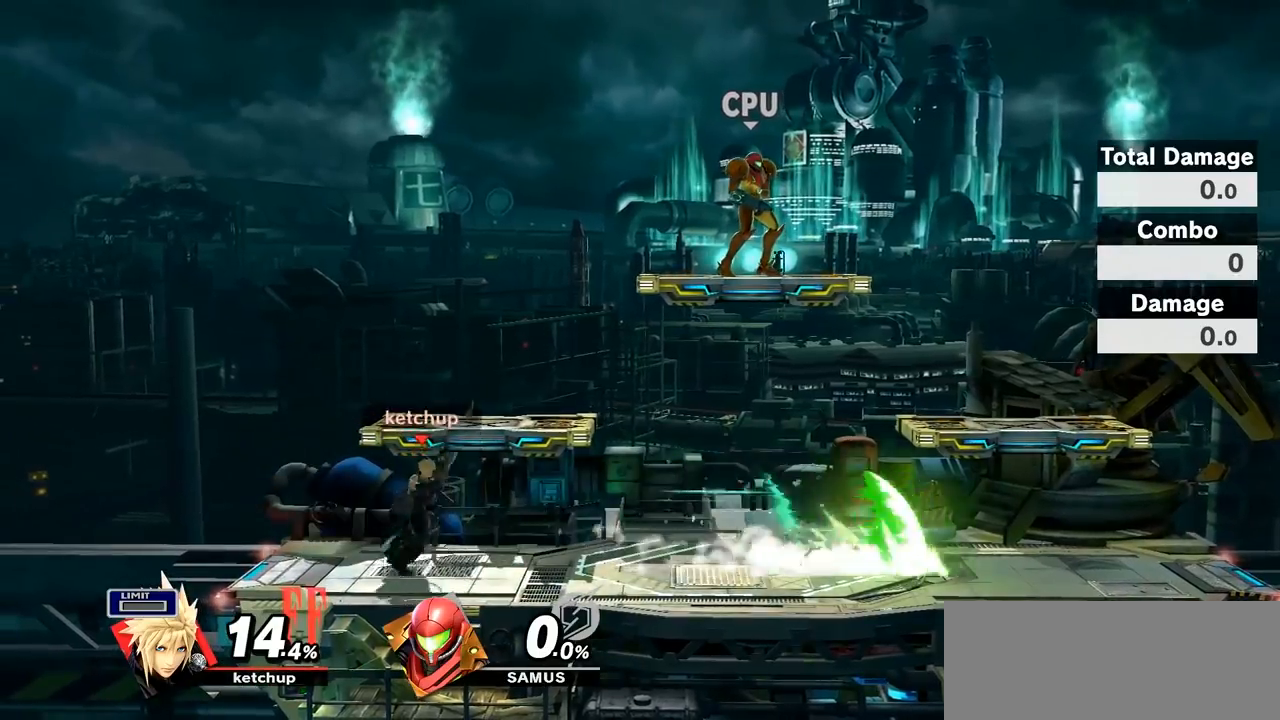
{"buttons": [], "left_stick": "right", "right_stick": "center", "events": [[167, "left_stick", "center"], [233, "left_stick", "left"], [383, "left_stick", "center"], [450, "left_stick", "right"]]}
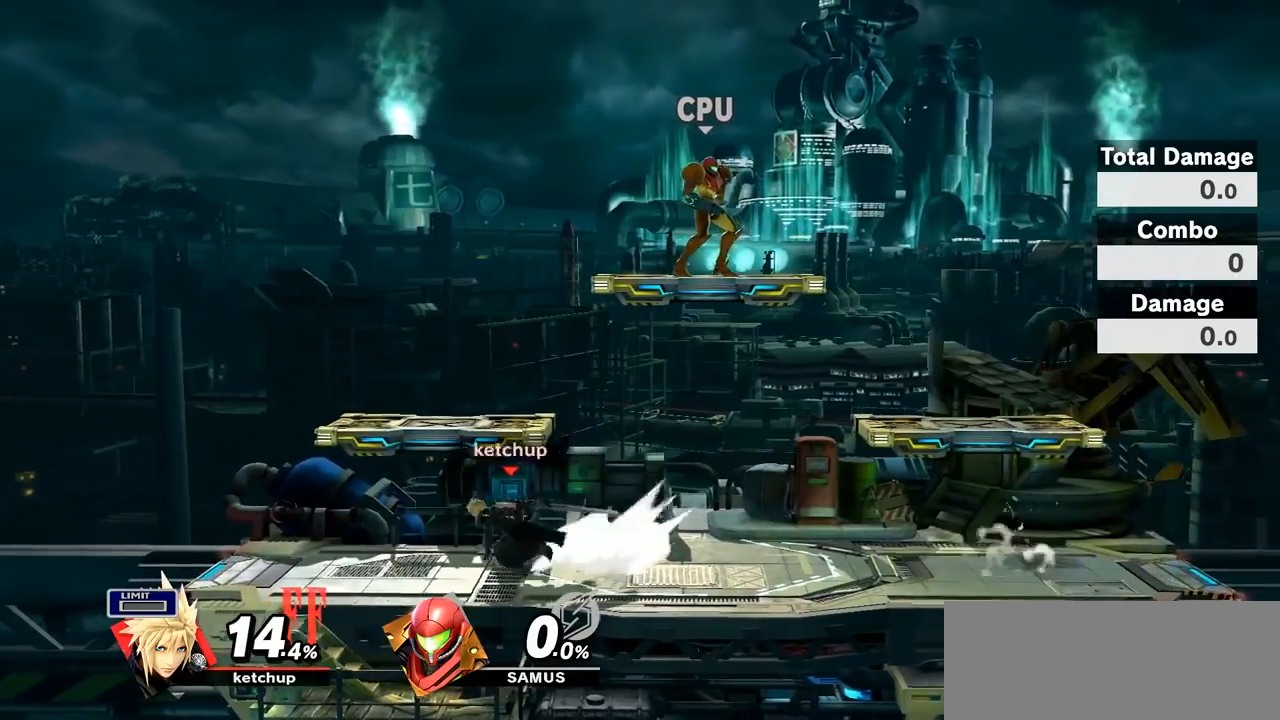
{"buttons": [], "left_stick": "down", "right_stick": "left", "events": [[17, "Y", "down"], [67, "Y", "up"], [267, "right_stick", "left"], [400, "left_stick", "down"]]}
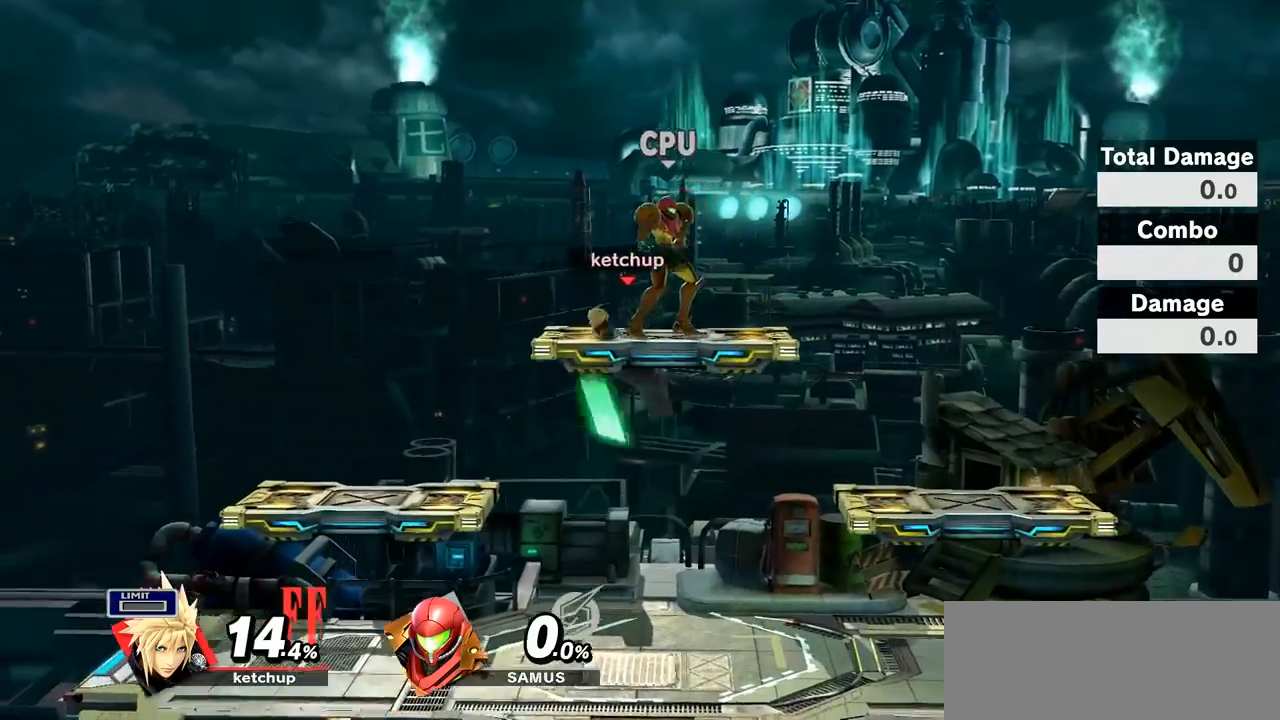
{"buttons": [], "left_stick": "center", "right_stick": "center", "events": [[167, "right_stick", "center"], [200, "left_stick", "center"]]}
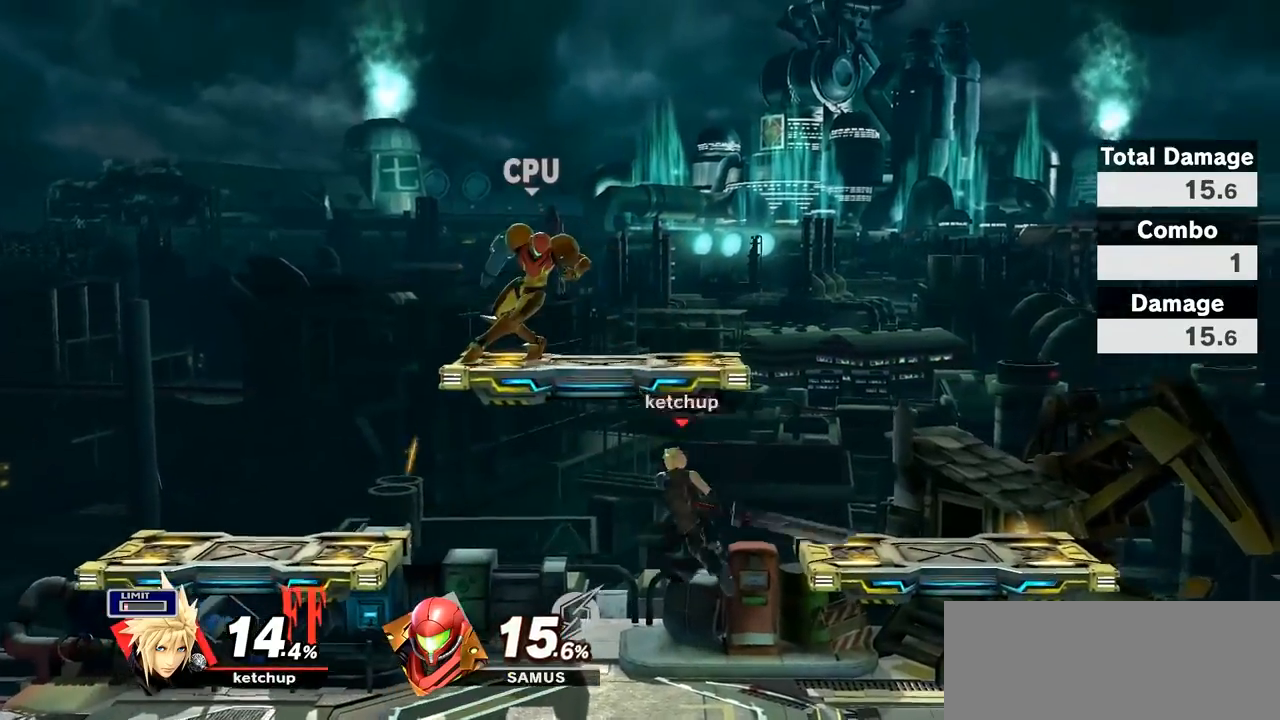
{"buttons": [], "left_stick": "left", "right_stick": "center", "events": [[133, "left_stick", "left"], [183, "B", "down"], [217, "B", "up"], [267, "Y", "down"], [317, "Y", "up"], [383, "R1", "down"], [500, "R1", "up"]]}
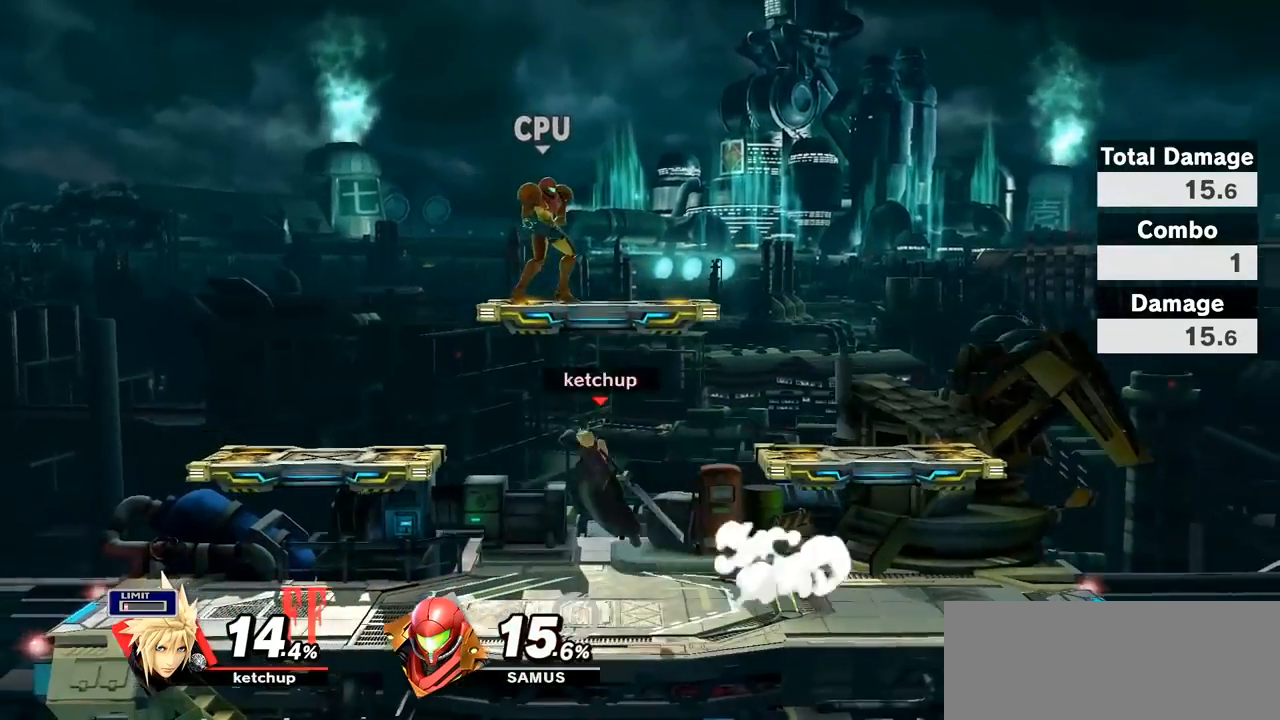
{"buttons": [], "left_stick": "left", "right_stick": "center", "events": [[100, "right_stick", "up"], [167, "left_stick", "down-left"], [317, "Y", "down"], [333, "right_stick", "center"], [367, "Y", "up"], [367, "left_stick", "center"], [417, "left_stick", "left"]]}
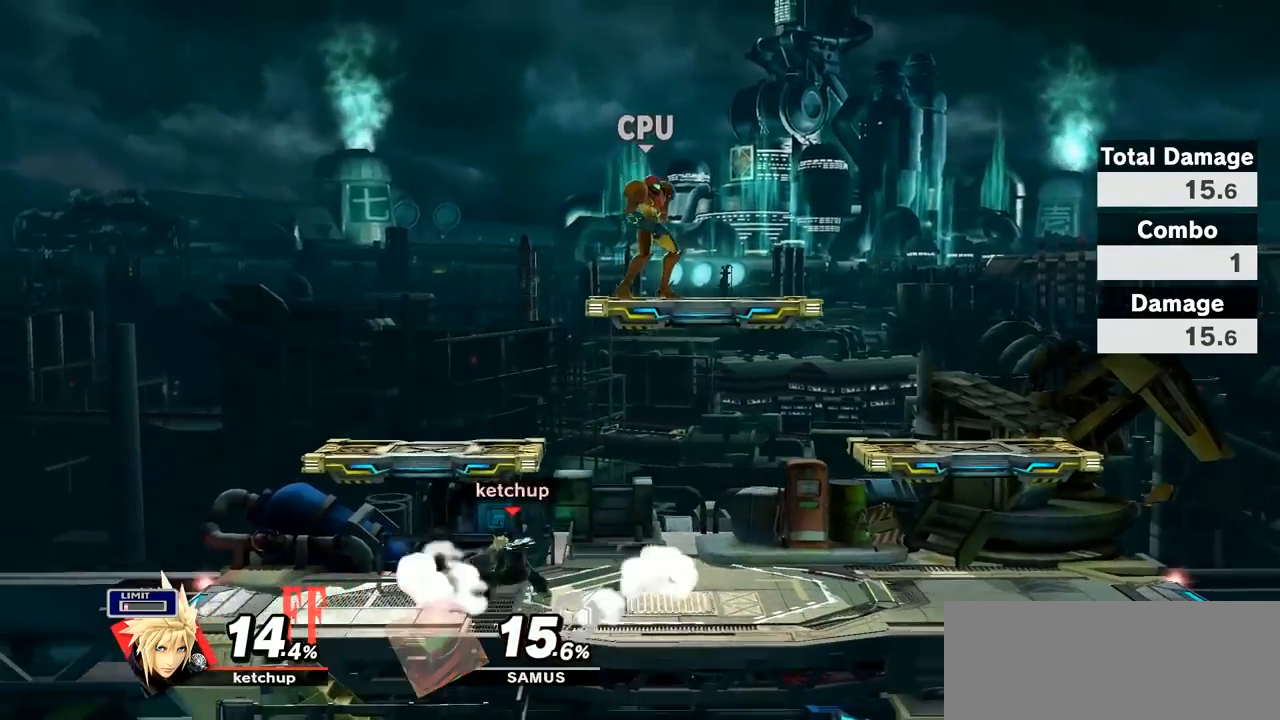
{"buttons": [], "left_stick": "down", "right_stick": "right", "events": [[17, "Y", "down"], [83, "Y", "up"], [267, "right_stick", "right"], [383, "R1", "down"], [433, "R1", "up"], [450, "left_stick", "down"]]}
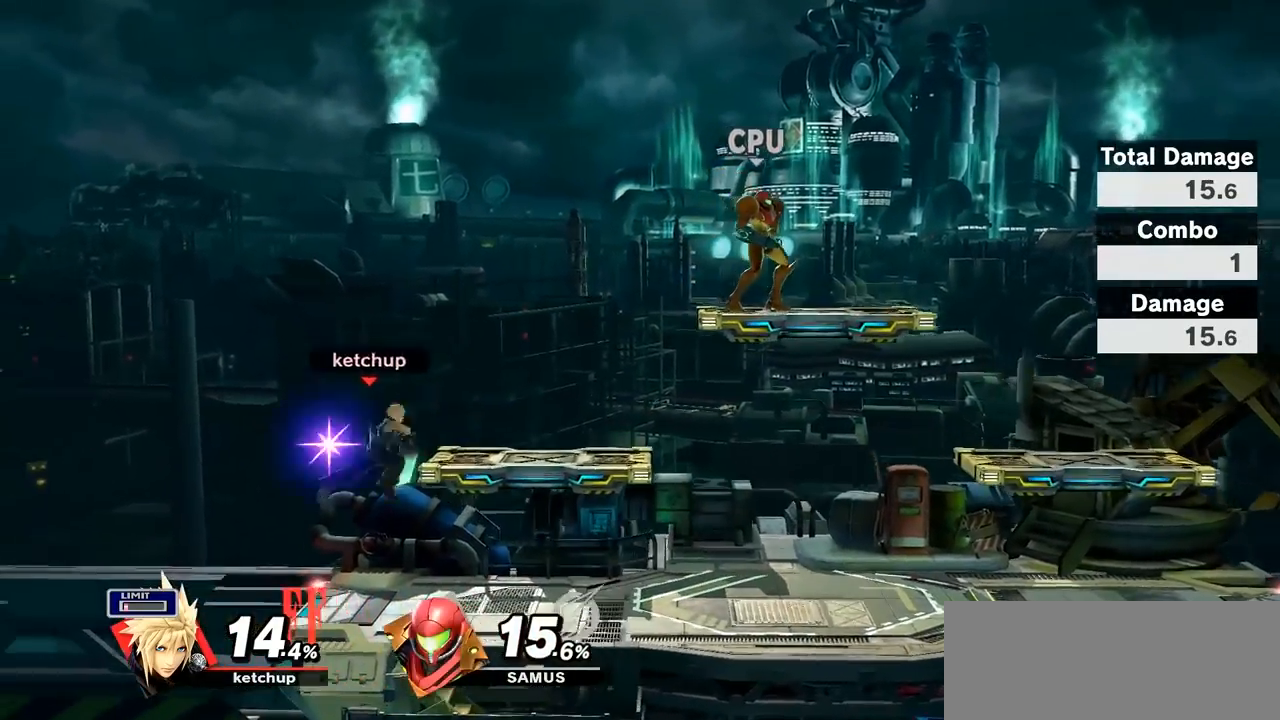
{"buttons": [], "left_stick": "right", "right_stick": "center", "events": [[50, "right_stick", "center"], [67, "left_stick", "center"], [117, "R1", "down"], [133, "left_stick", "right"], [167, "R1", "up"]]}
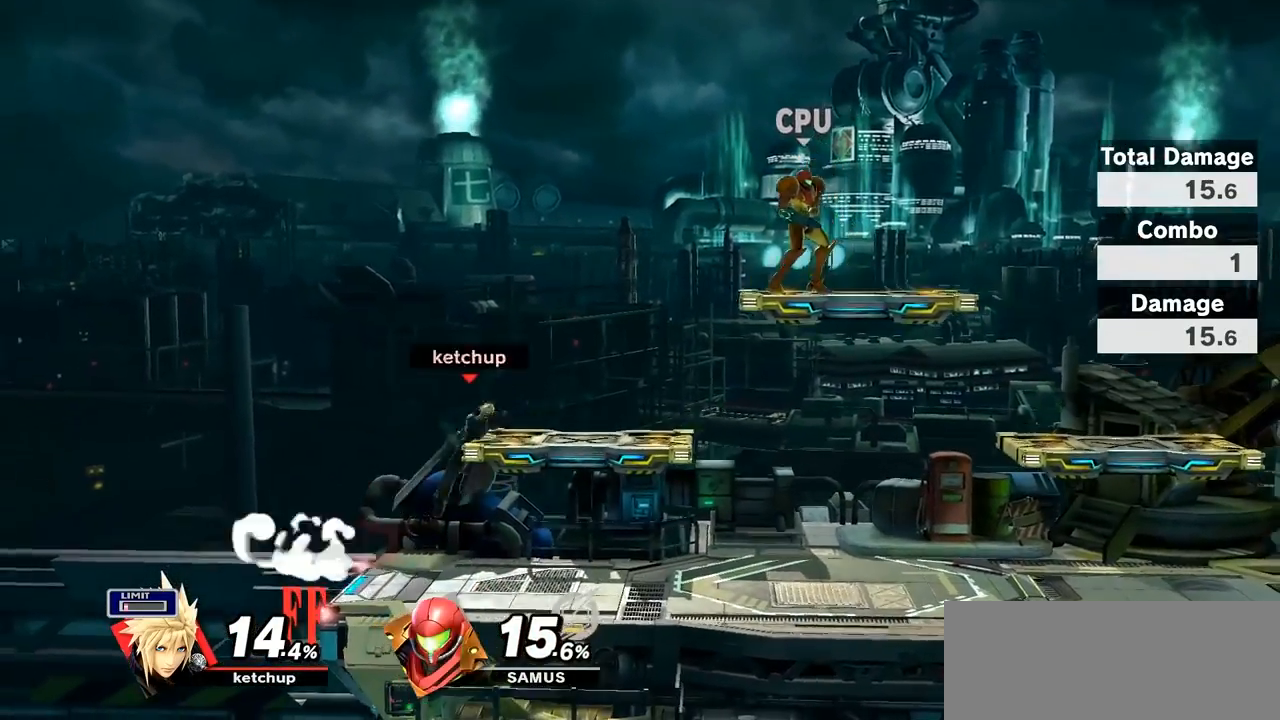
{"buttons": [], "left_stick": "right", "right_stick": "center", "events": [[17, "right_stick", "left"], [150, "left_stick", "down-right"], [300, "left_stick", "center"], [317, "right_stick", "center"], [383, "R1", "down"], [383, "left_stick", "left"], [433, "R1", "up"], [467, "left_stick", "right"]]}
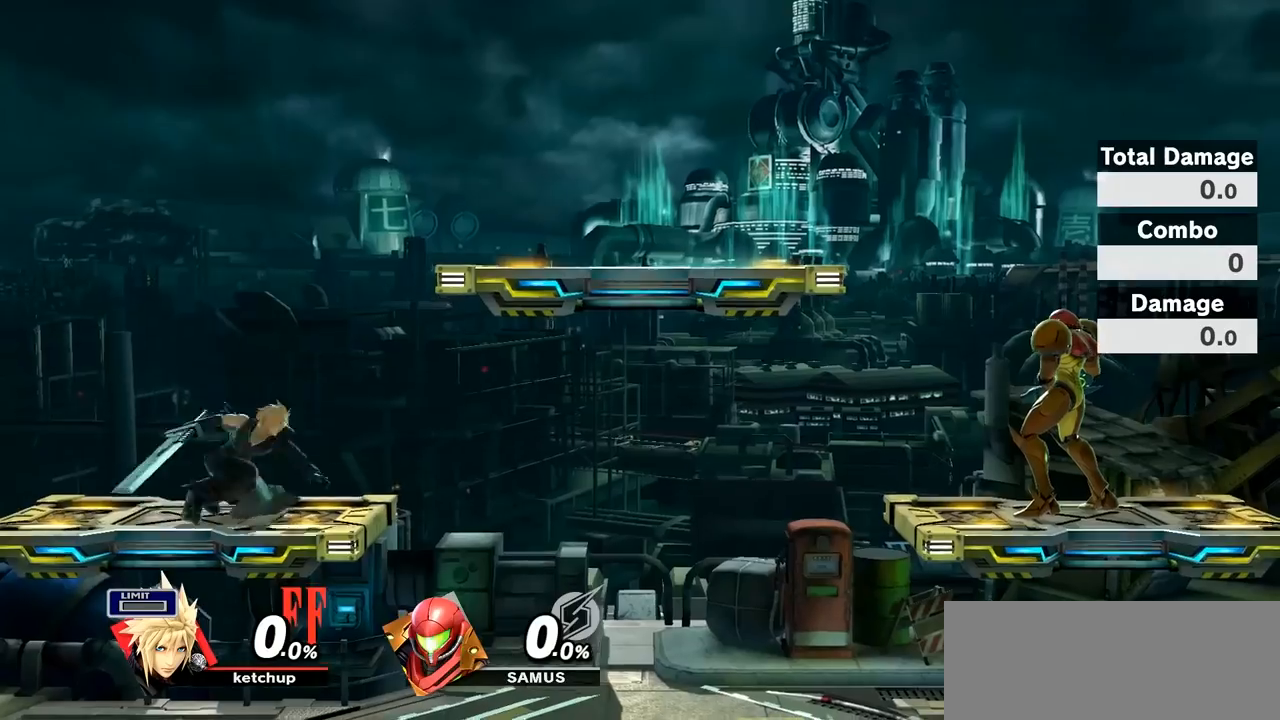
{"buttons": [], "left_stick": "right", "right_stick": "center", "events": [[83, "left_stick", "down-right"], [217, "left_stick", "center"], [267, "left_stick", "right"]]}
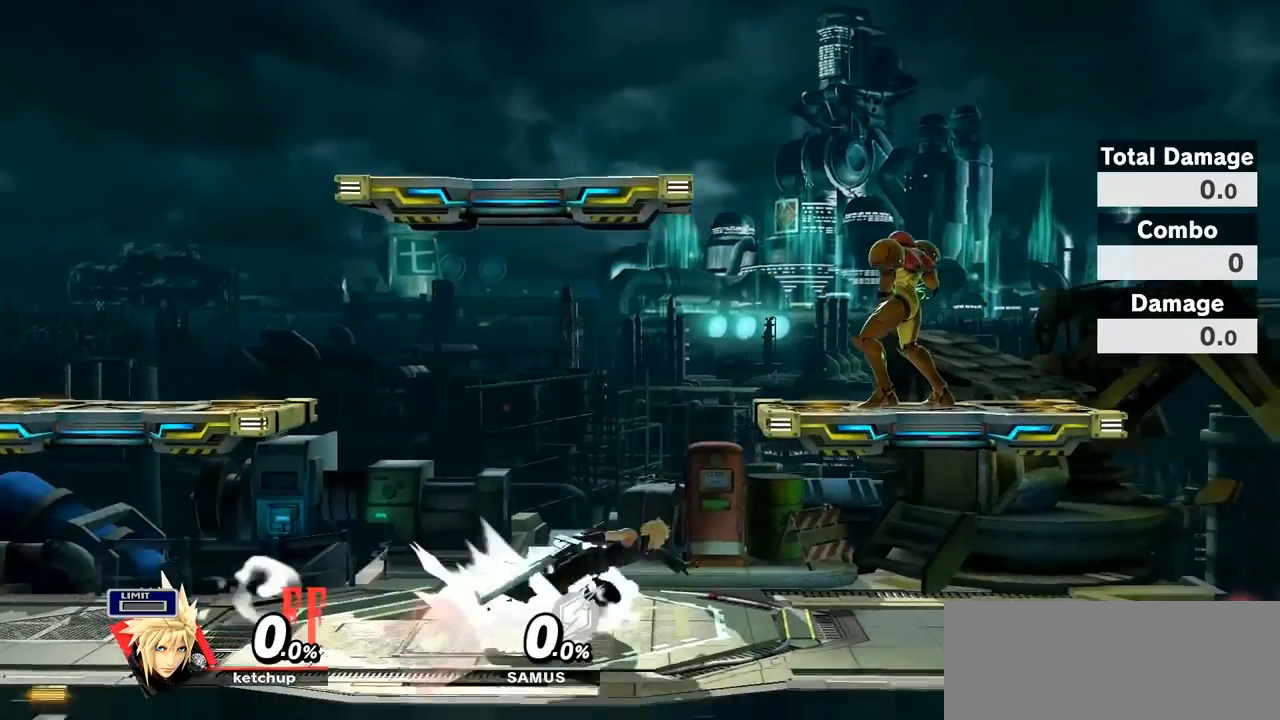
{"buttons": [], "left_stick": "center", "right_stick": "center", "events": [[183, "L1", "down"], [400, "L1", "up"], [400, "left_stick", "center"]]}
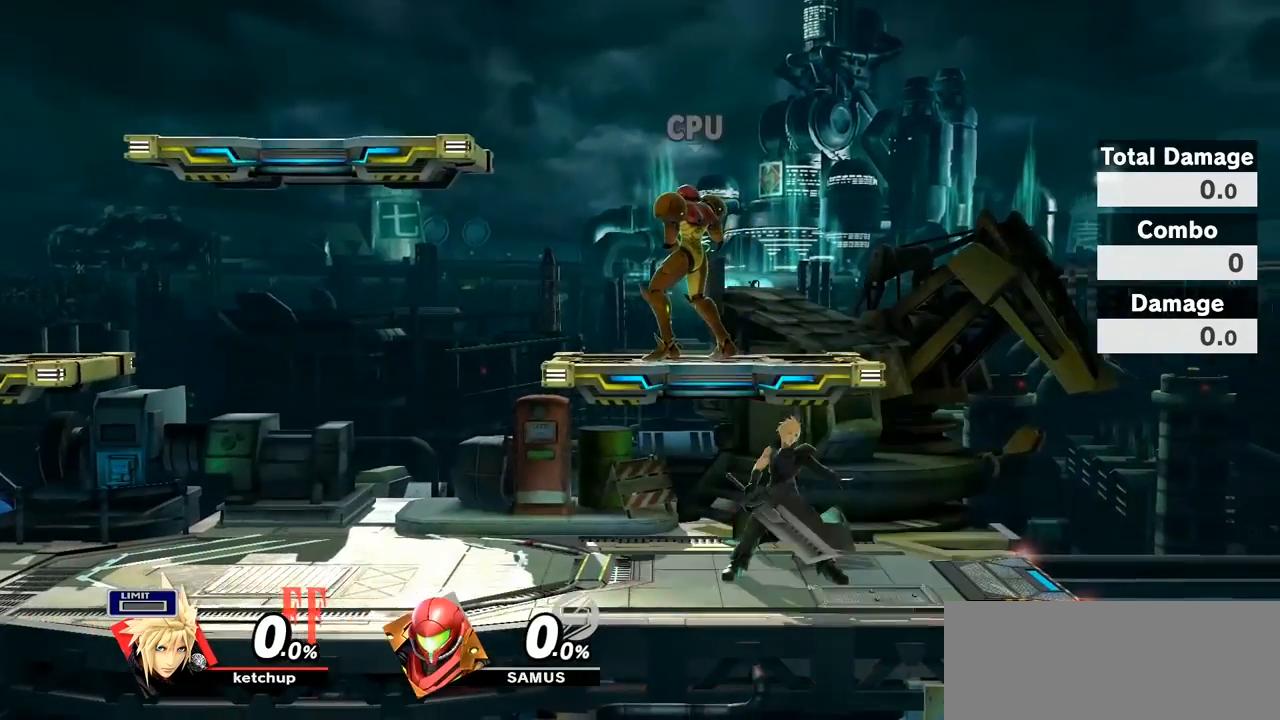
{"buttons": [], "left_stick": "center", "right_stick": "center", "events": [[50, "left_stick", "up-left"], [267, "left_stick", "center"]]}
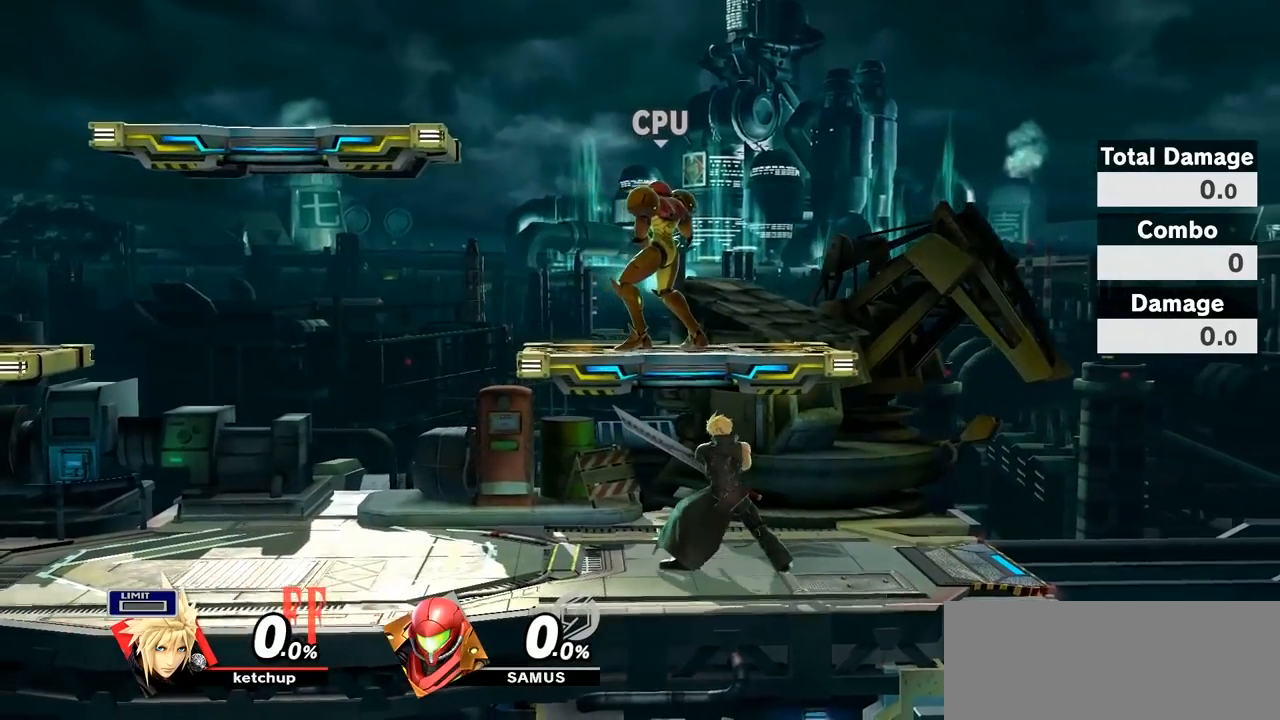
{"buttons": [], "left_stick": "center", "right_stick": "center", "events": [[117, "Y", "down"], [133, "Y", "up"]]}